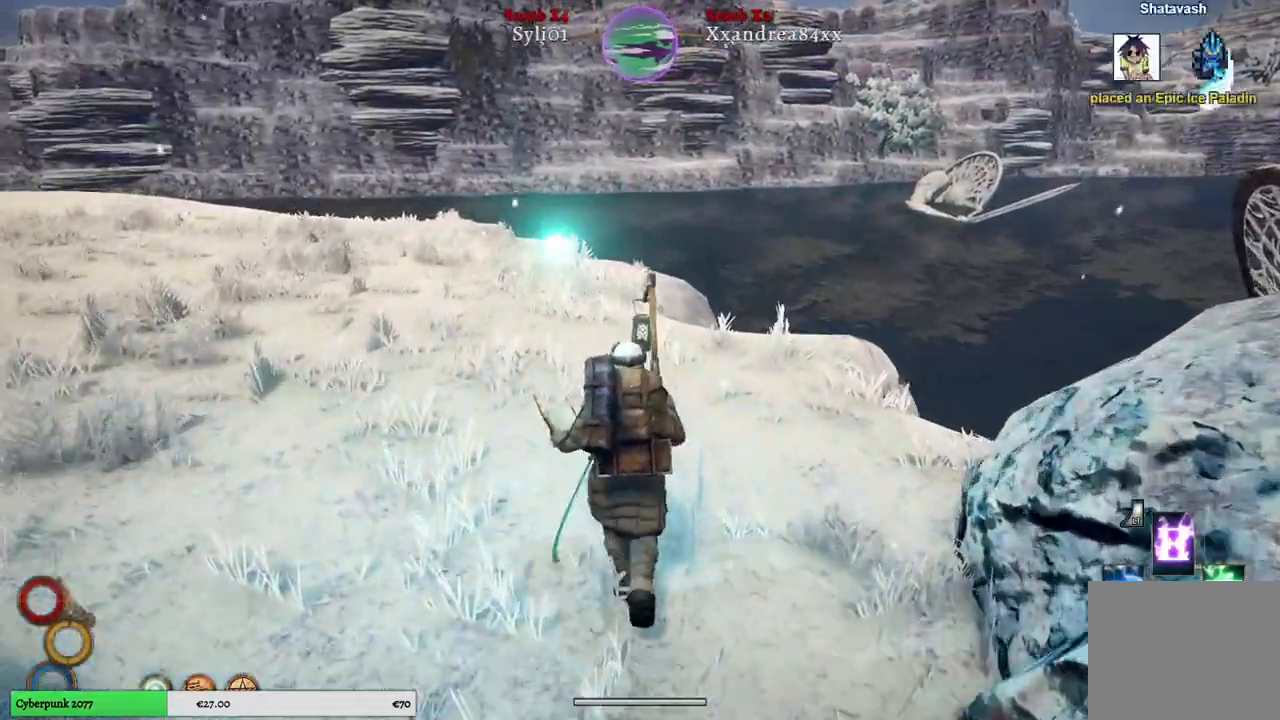
Gameplay with a controller (Xbox layout); each line is a JSON object with the inputs held at the frame after it. "events" lists button and stick changes between this image and that frame as [ms after this image, input, new state], when the widget could be followed in between. Not read: right_stick.
{"buttons": [], "left_stick": "up", "events": []}
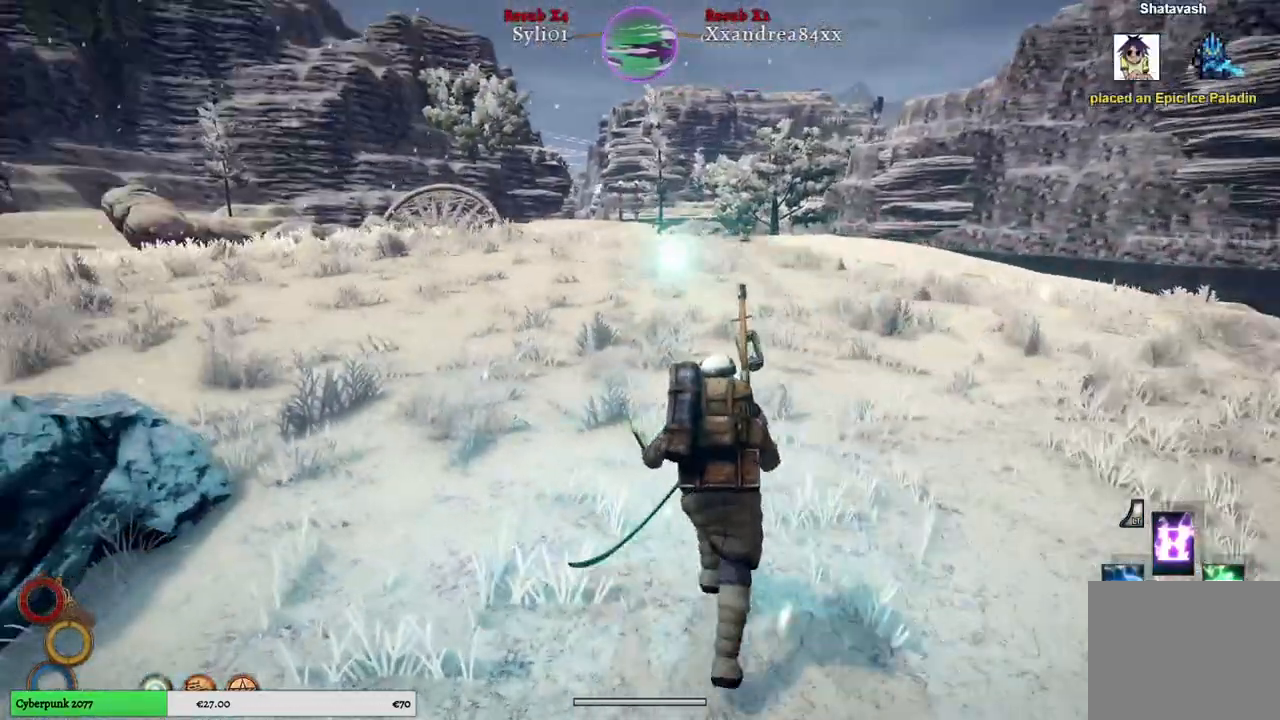
{"buttons": [], "left_stick": "up", "events": []}
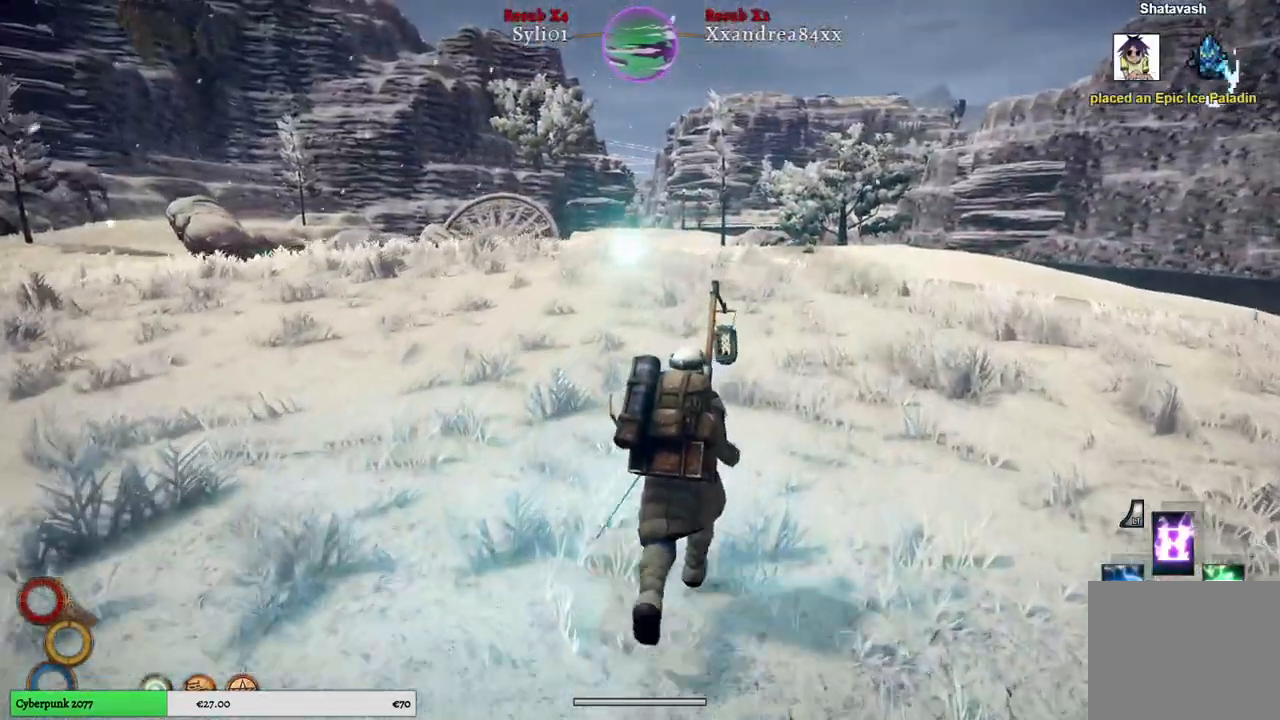
{"buttons": [], "left_stick": "up", "events": []}
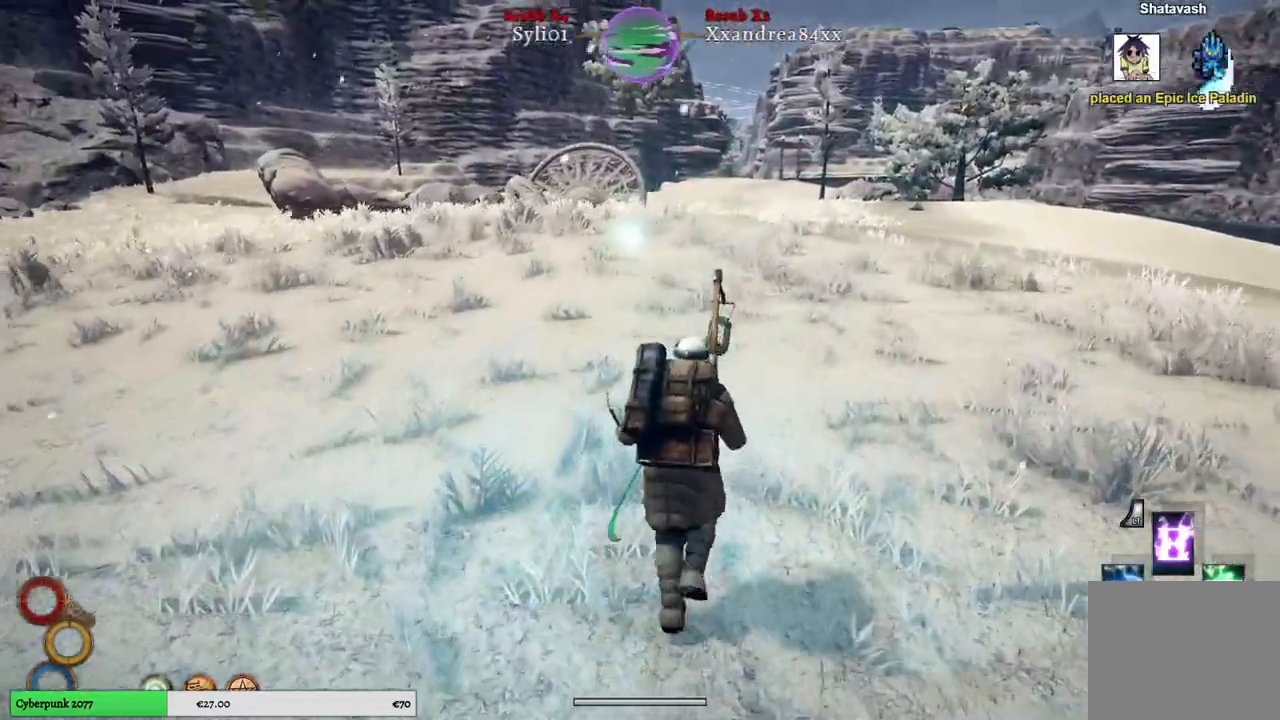
{"buttons": [], "left_stick": "up", "events": []}
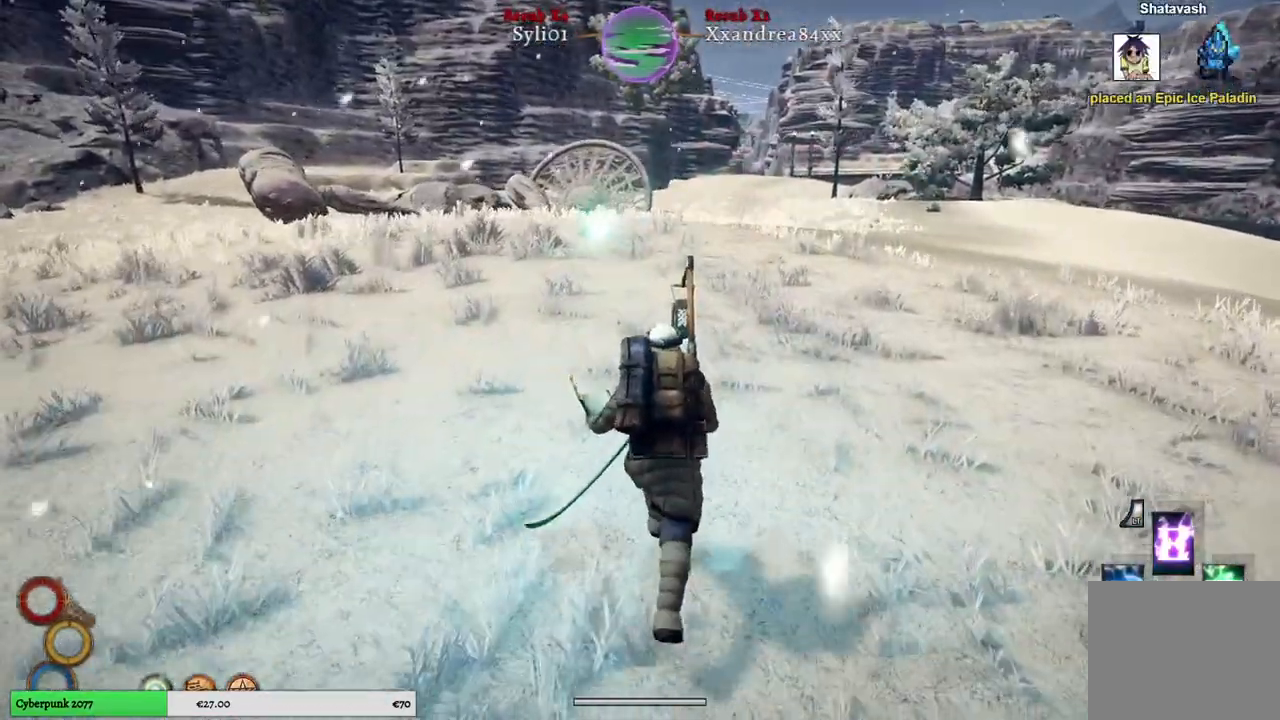
{"buttons": [], "left_stick": "up", "events": []}
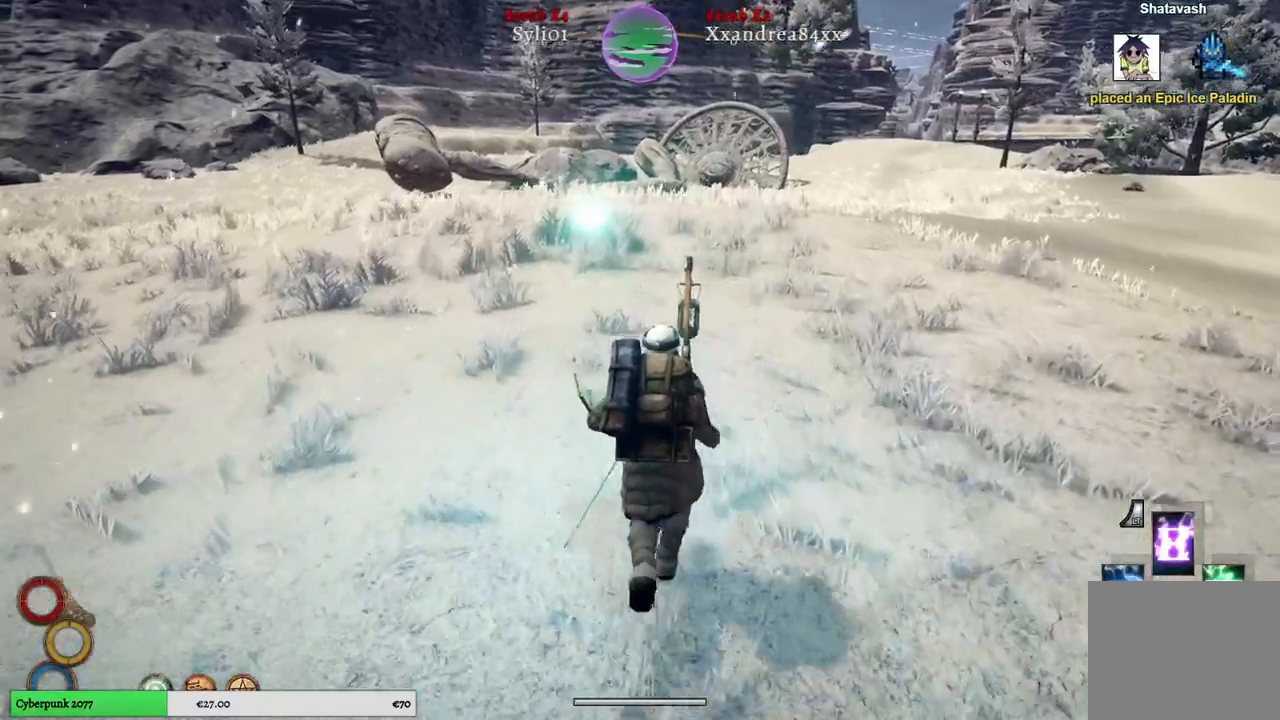
{"buttons": [], "left_stick": "up", "events": []}
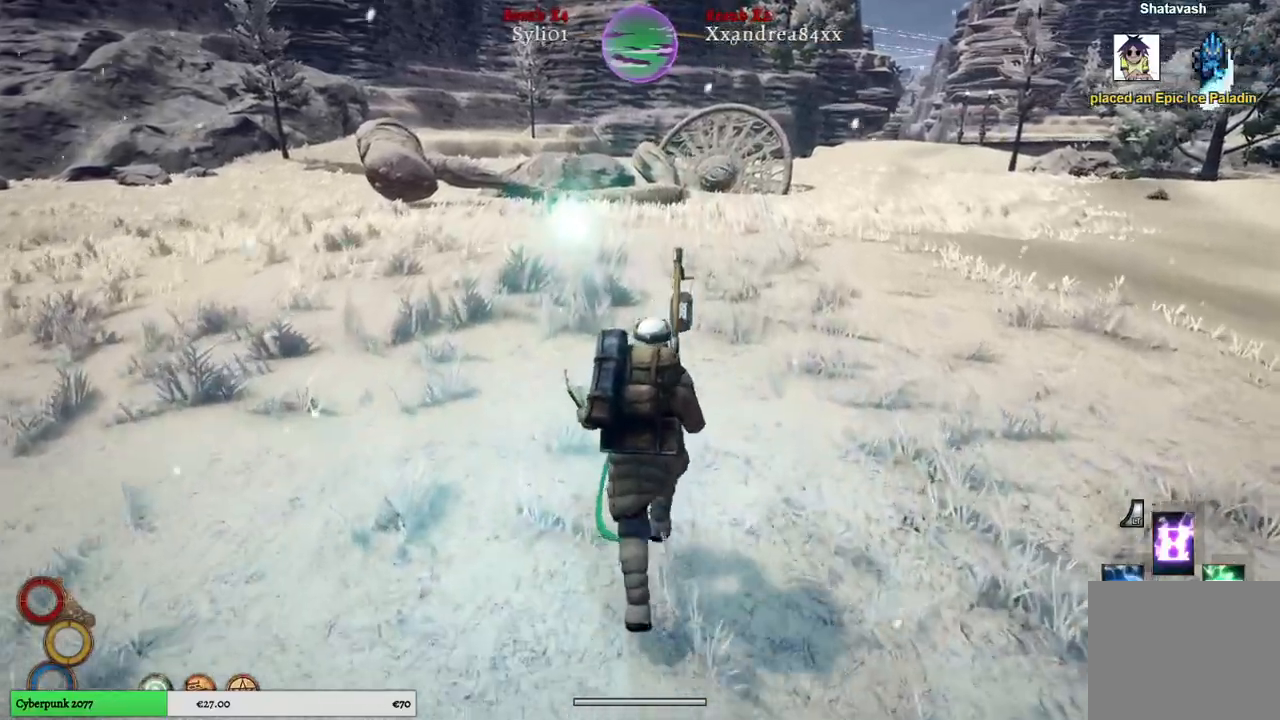
{"buttons": [], "left_stick": "up", "events": []}
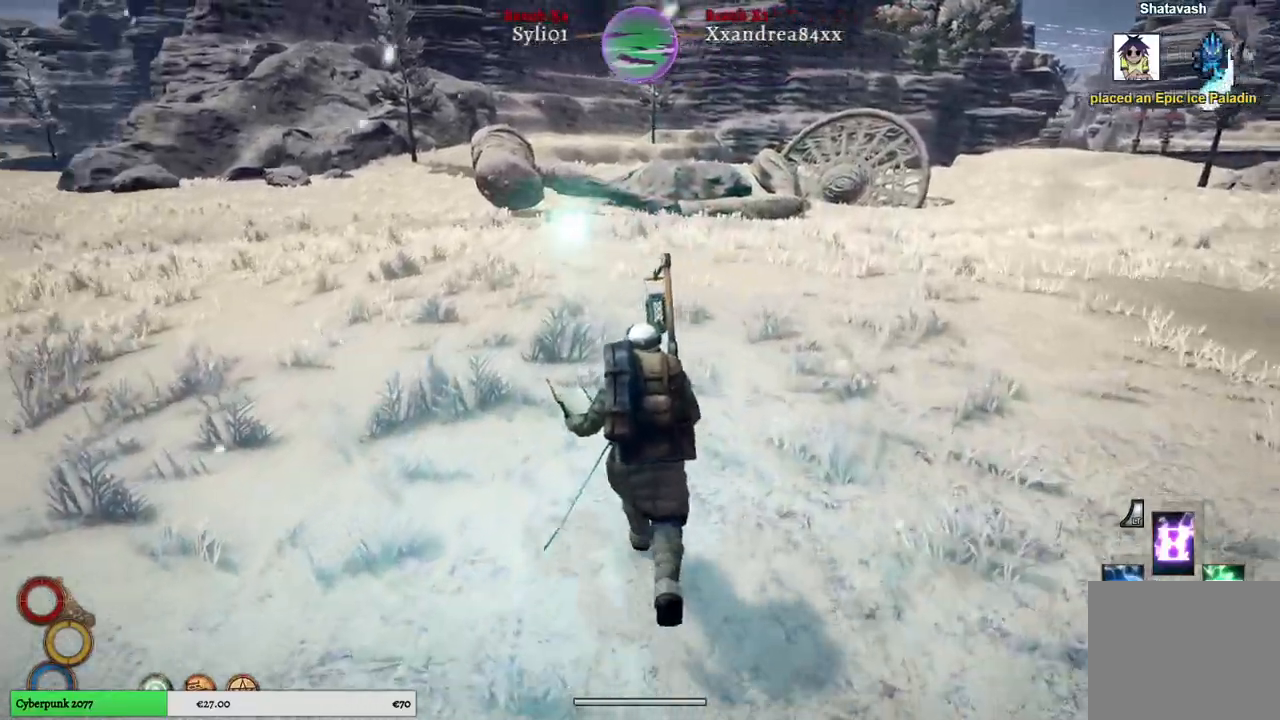
{"buttons": [], "left_stick": "up", "events": []}
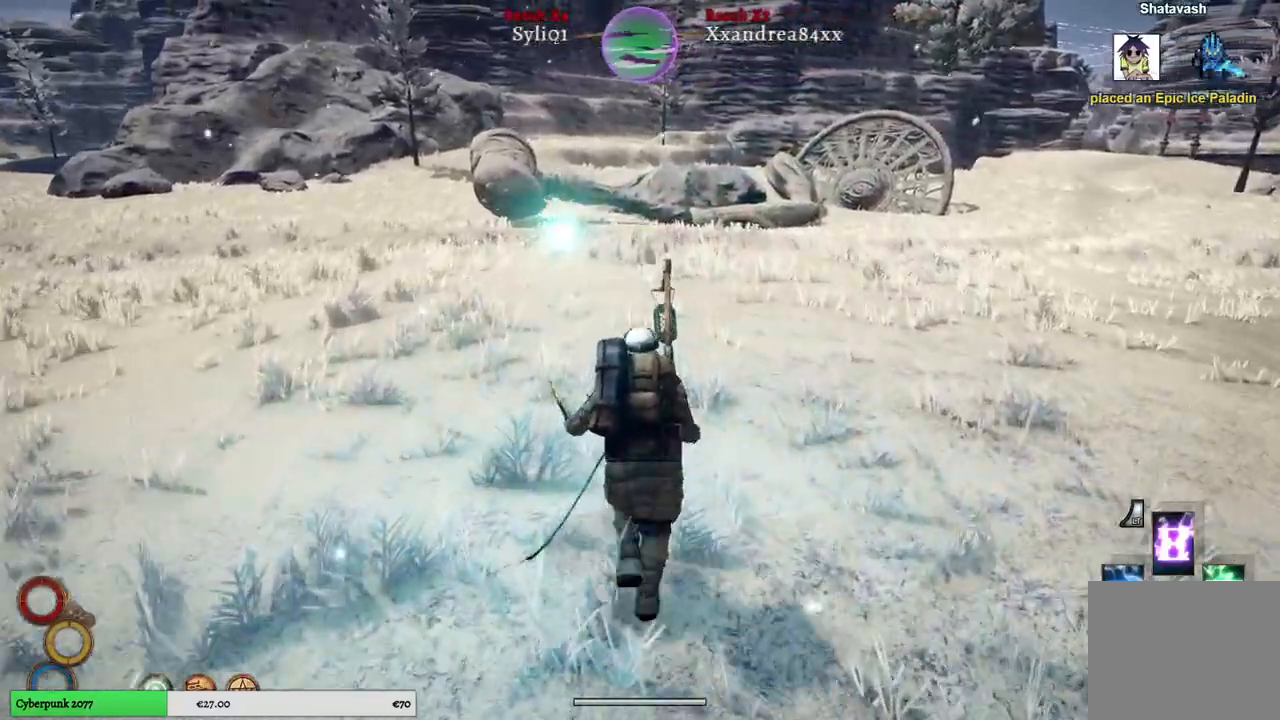
{"buttons": [], "left_stick": "up", "events": []}
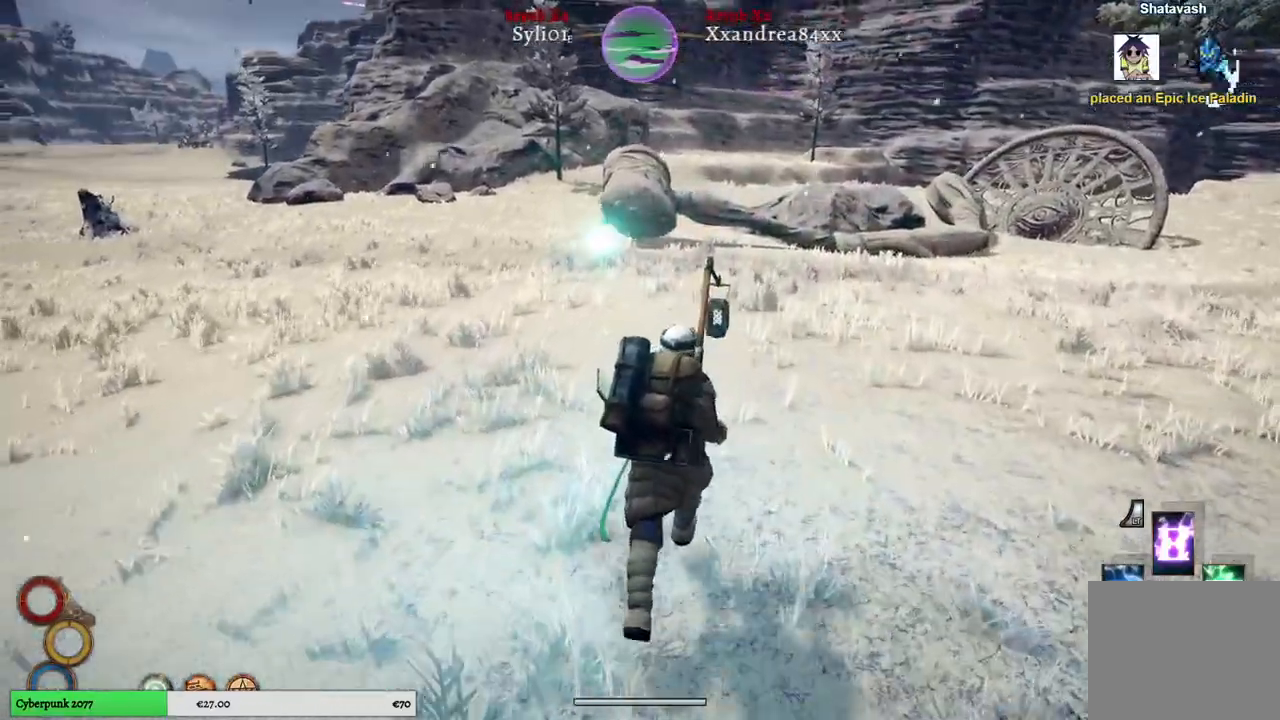
{"buttons": [], "left_stick": "up", "events": []}
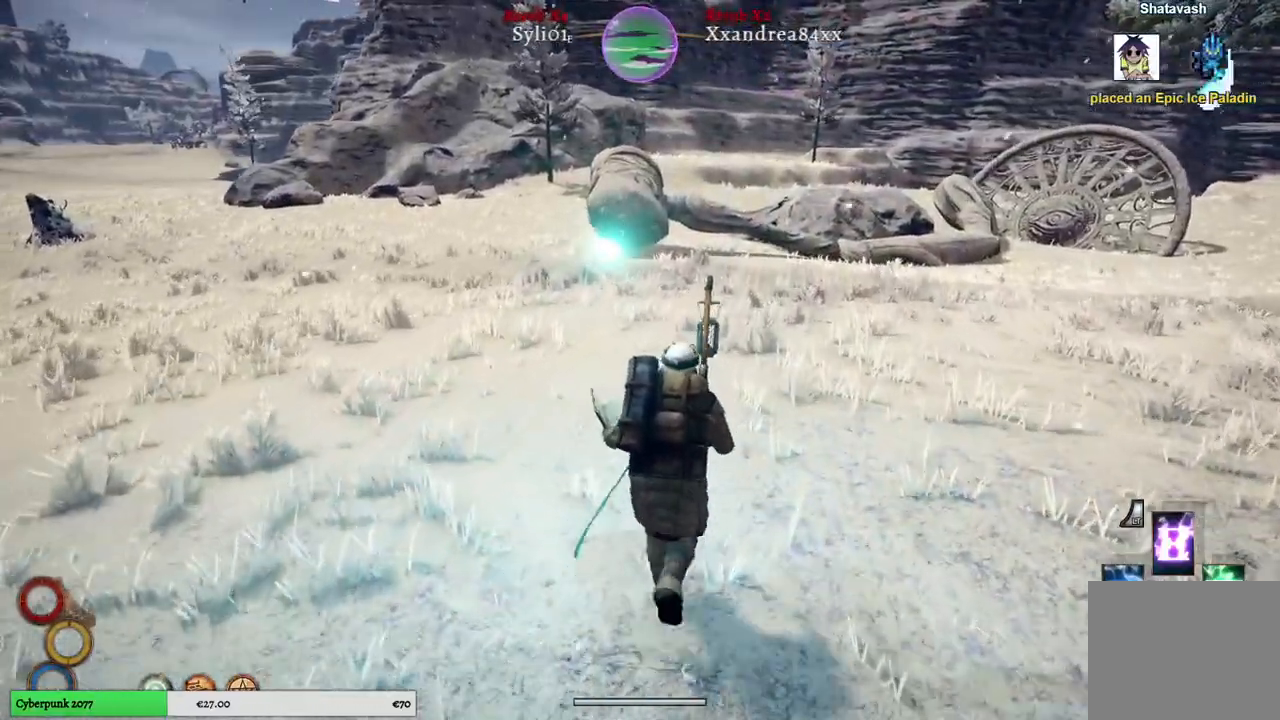
{"buttons": [], "left_stick": "up", "events": []}
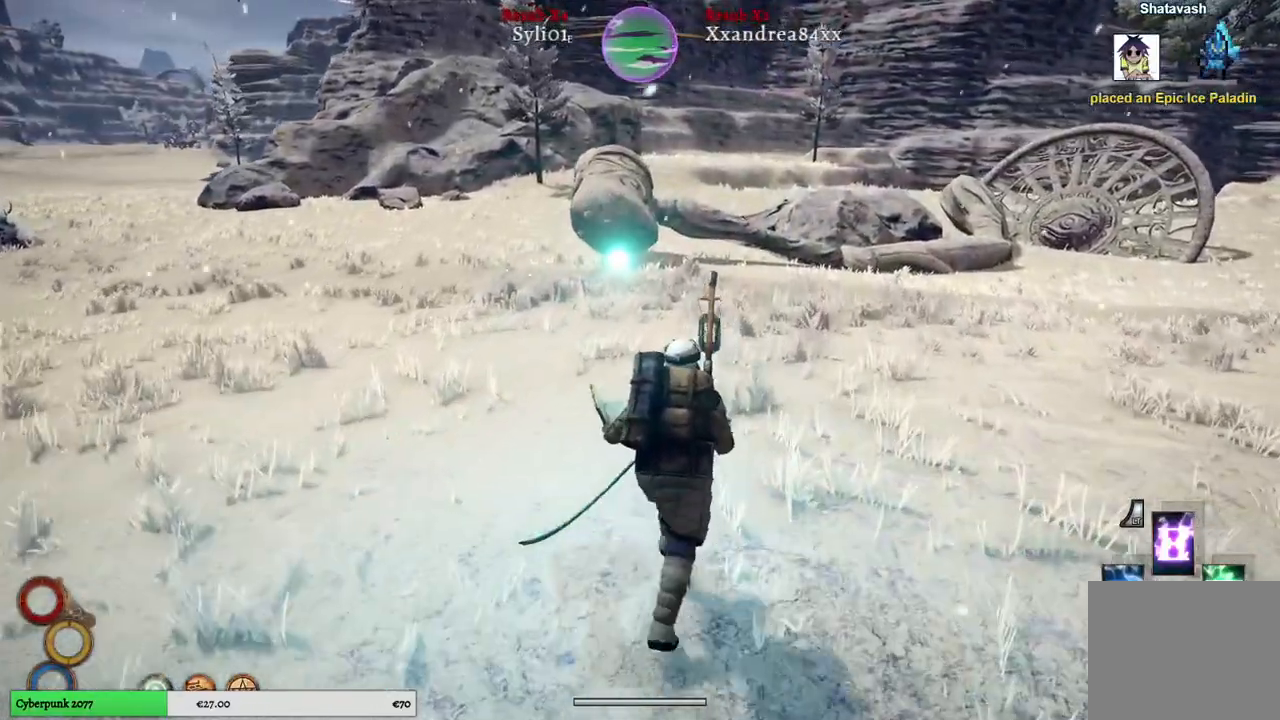
{"buttons": [], "left_stick": "up", "events": []}
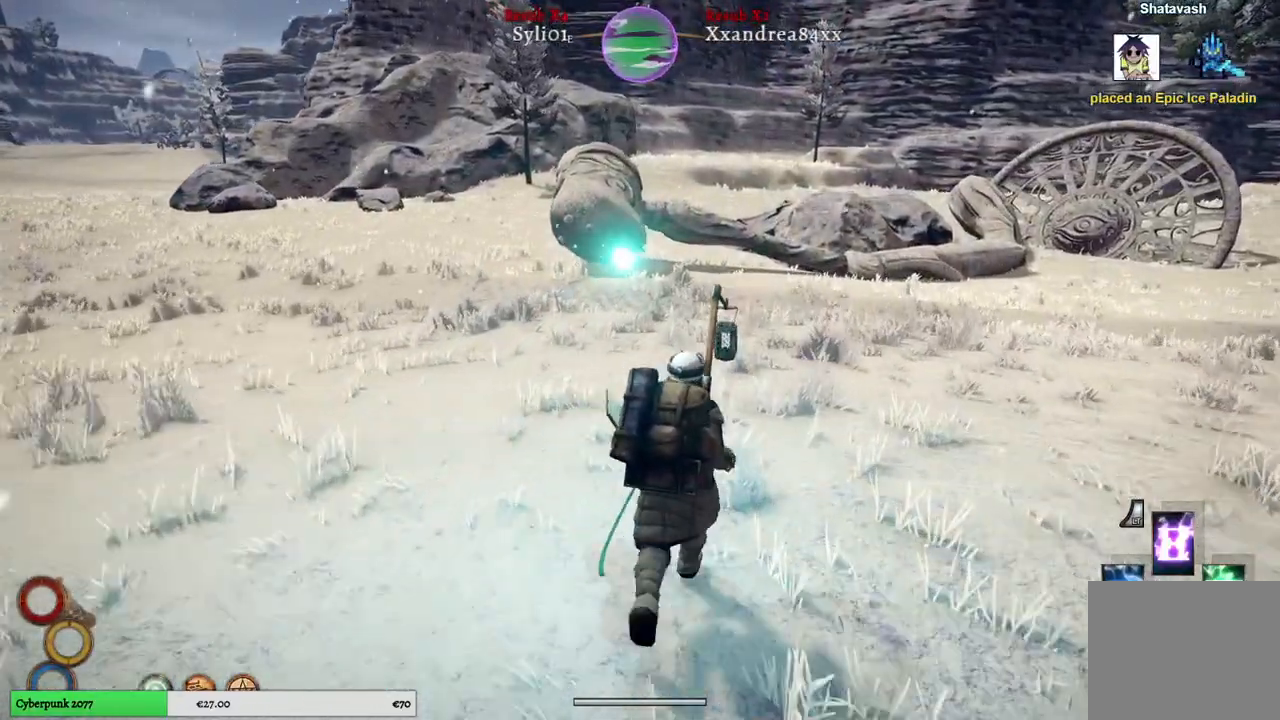
{"buttons": [], "left_stick": "up", "events": []}
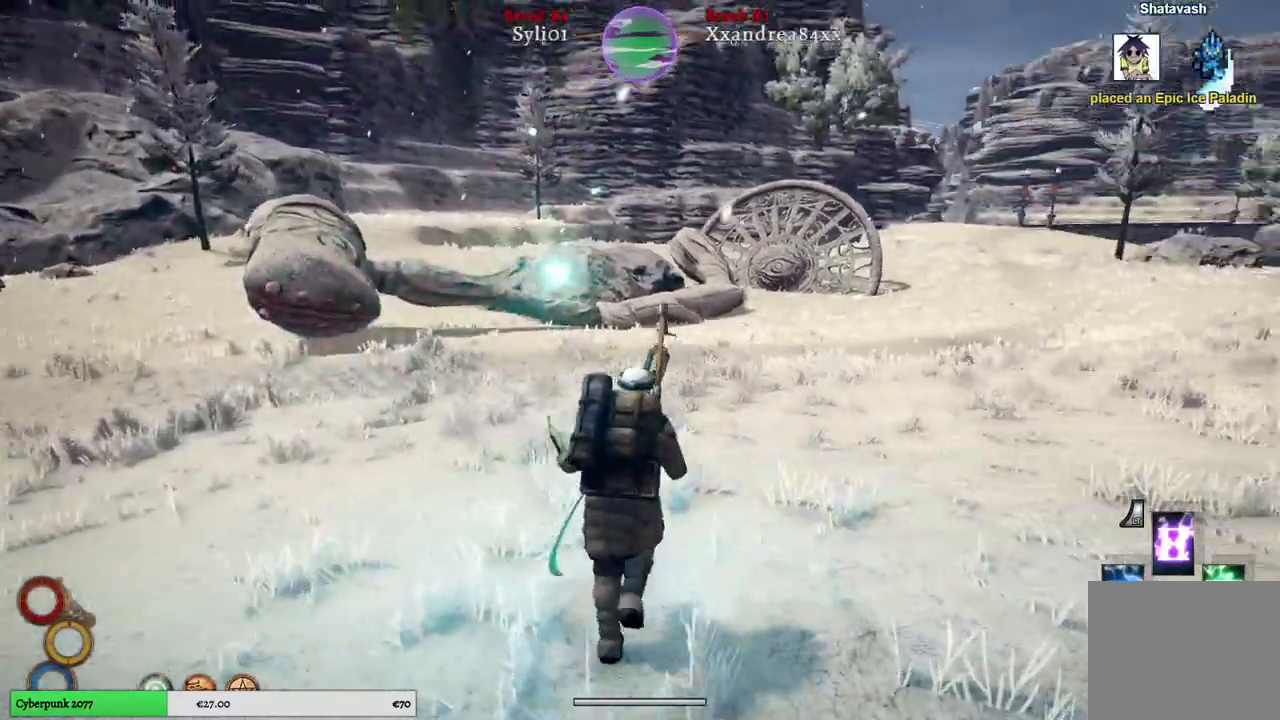
{"buttons": [], "left_stick": "up", "events": []}
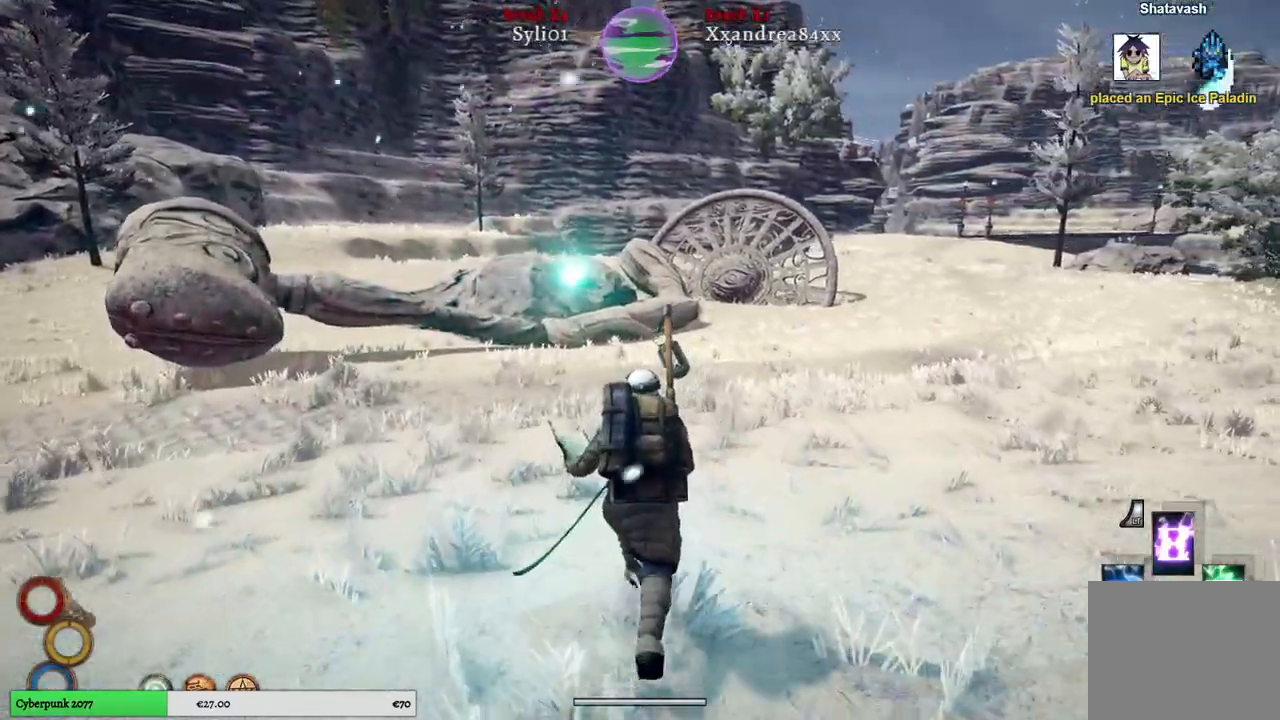
{"buttons": [], "left_stick": "up", "events": []}
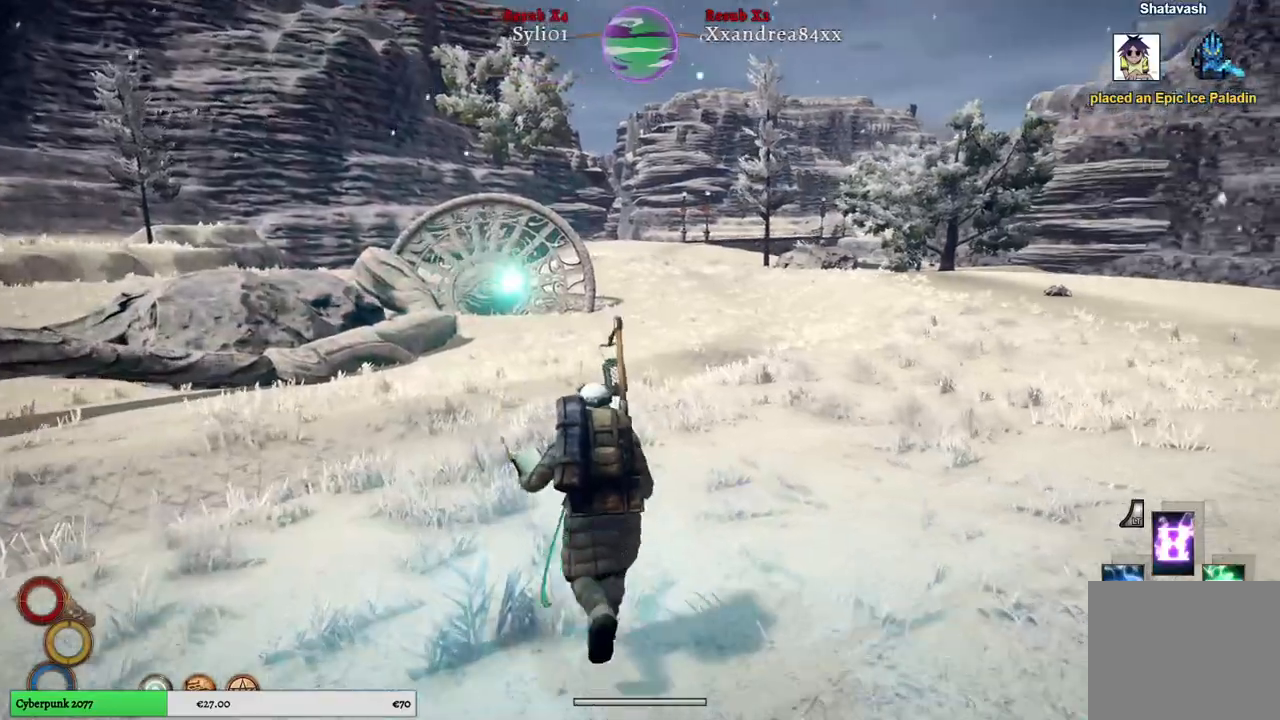
{"buttons": [], "left_stick": "up", "events": []}
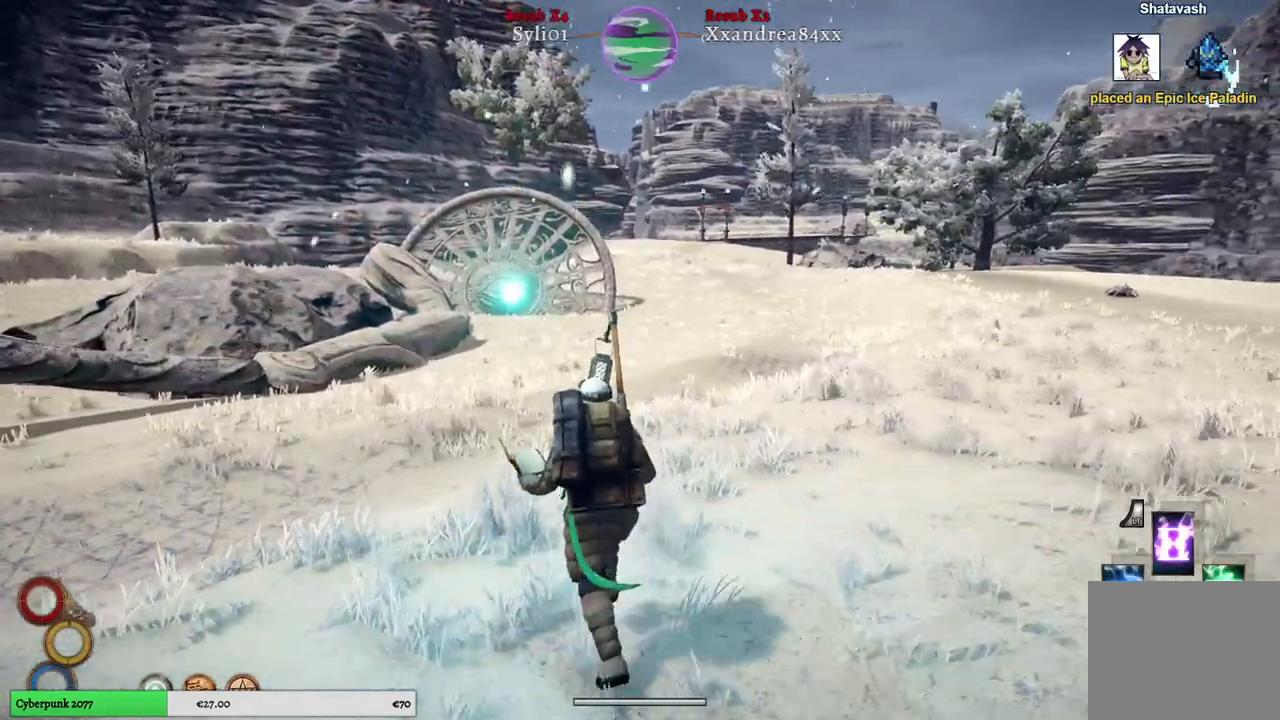
{"buttons": [], "left_stick": "up", "events": []}
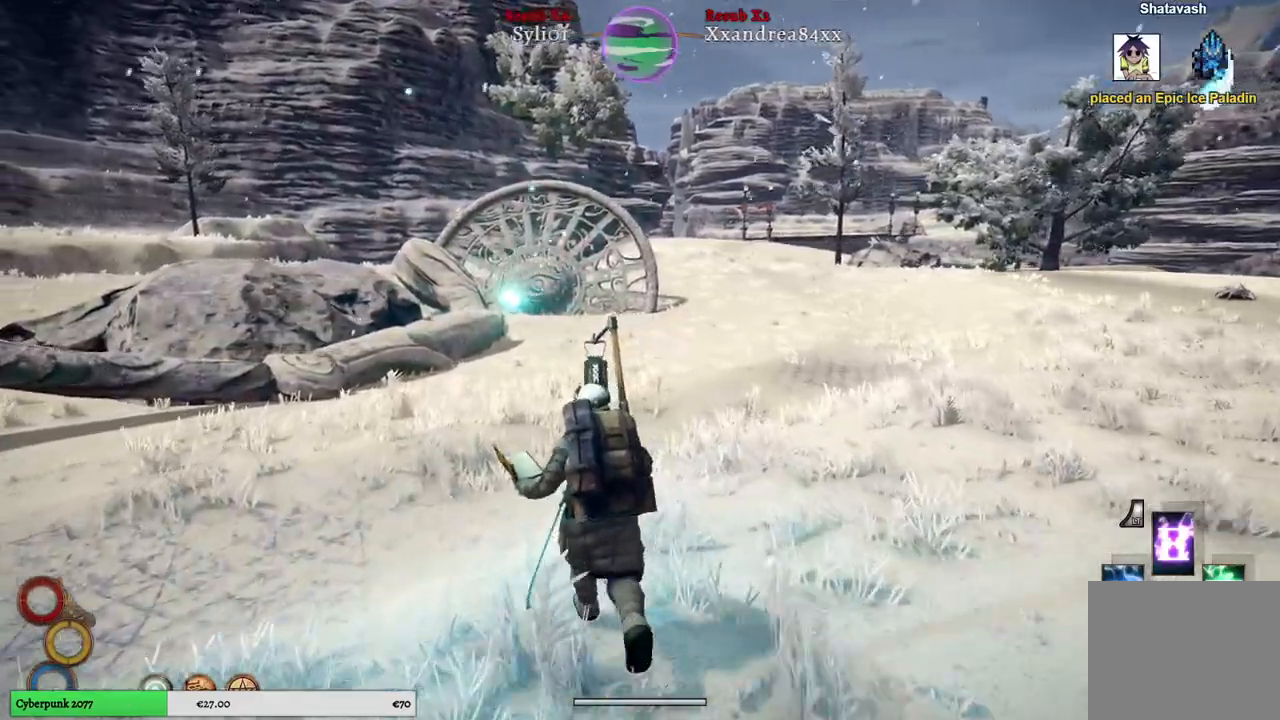
{"buttons": [], "left_stick": "up", "events": []}
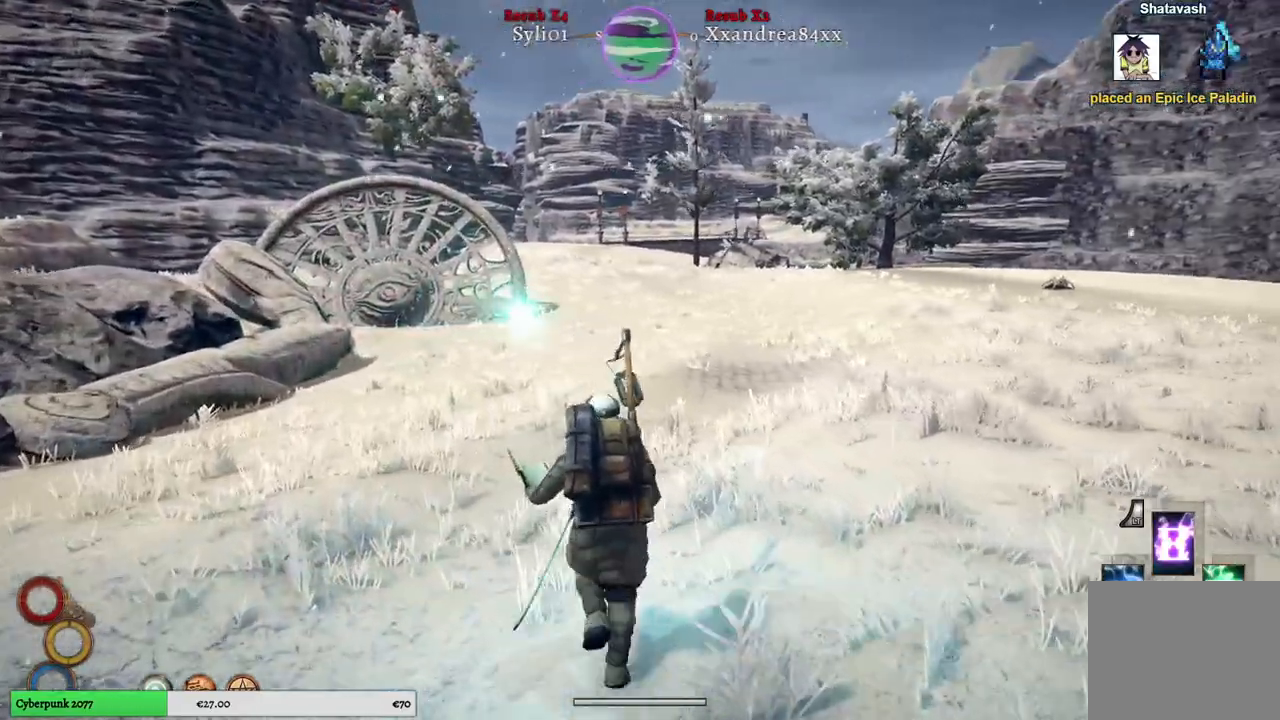
{"buttons": [], "left_stick": "up", "events": []}
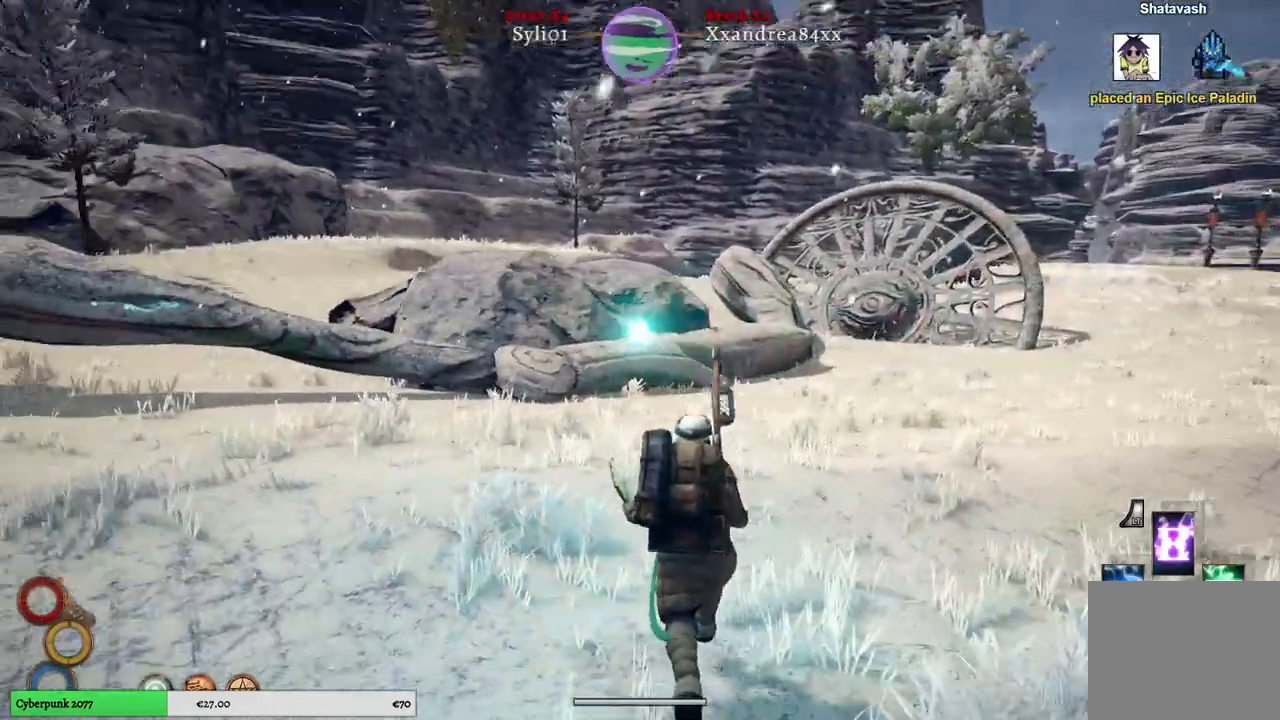
{"buttons": [], "left_stick": "up", "events": []}
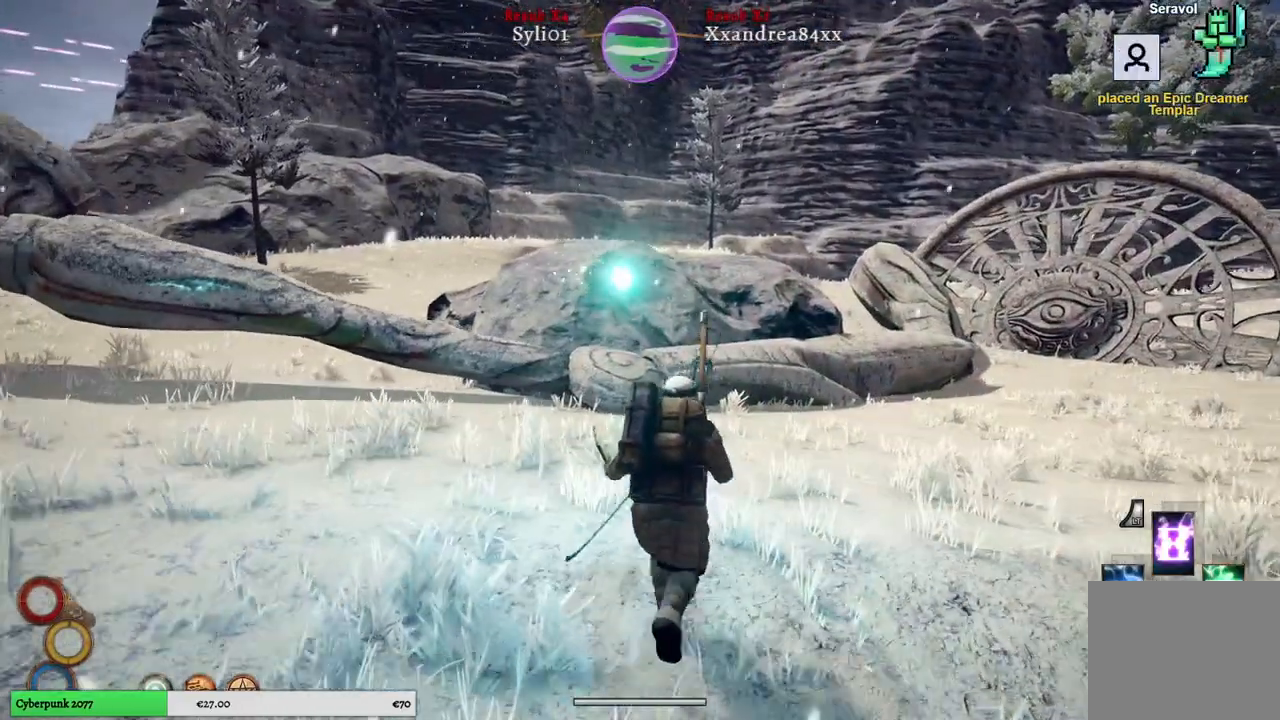
{"buttons": [], "left_stick": "up", "events": []}
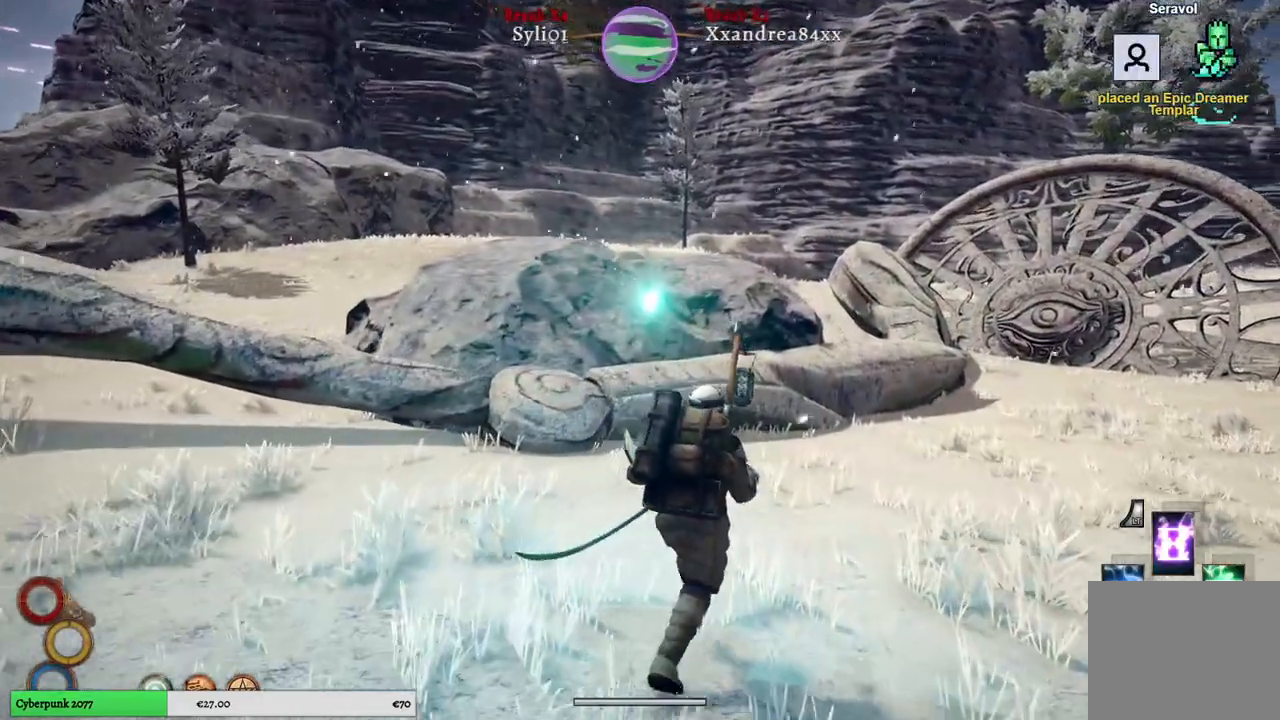
{"buttons": [], "left_stick": "up", "events": []}
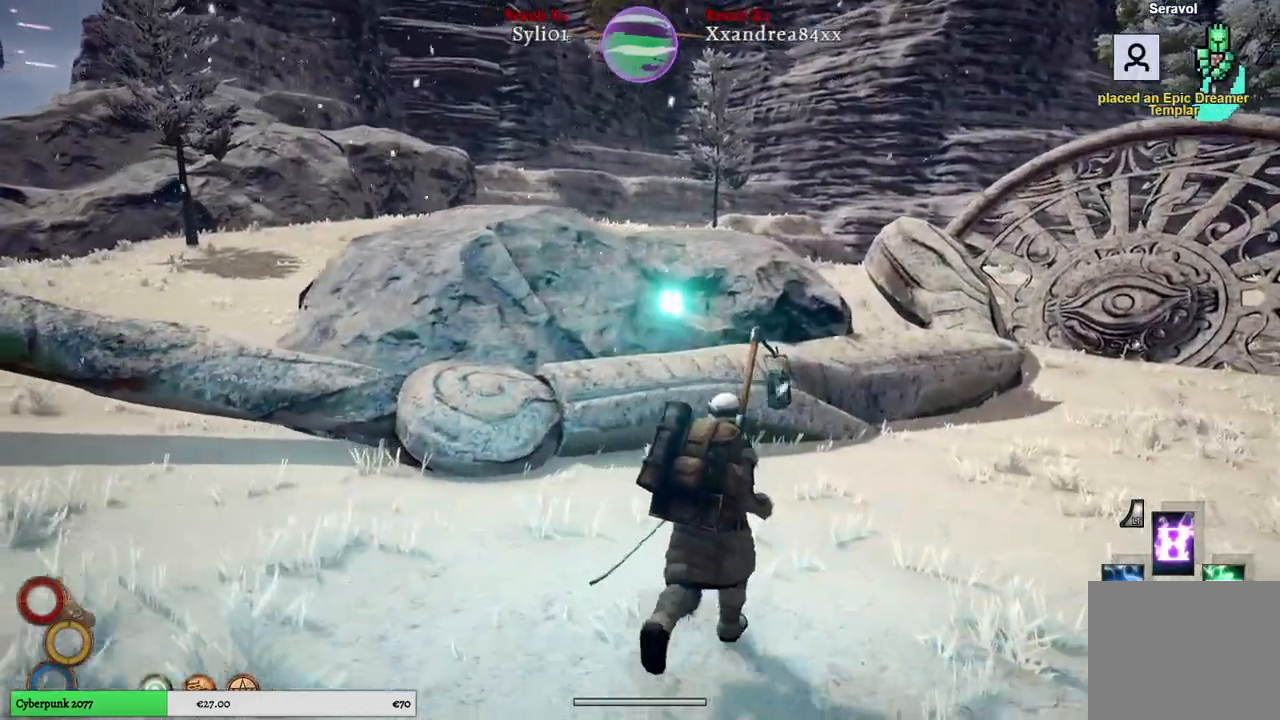
{"buttons": [], "left_stick": "left", "events": [[333, "left_stick", "up-left"], [483, "left_stick", "left"]]}
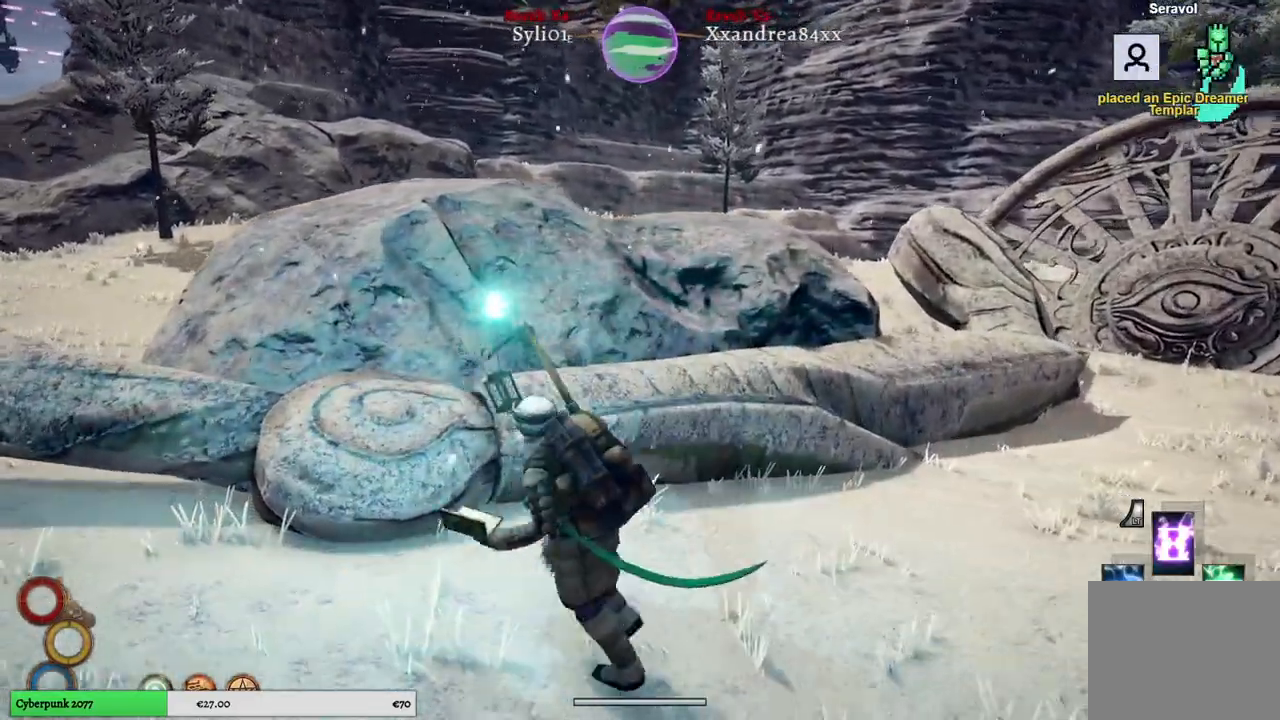
{"buttons": [], "left_stick": "left", "events": []}
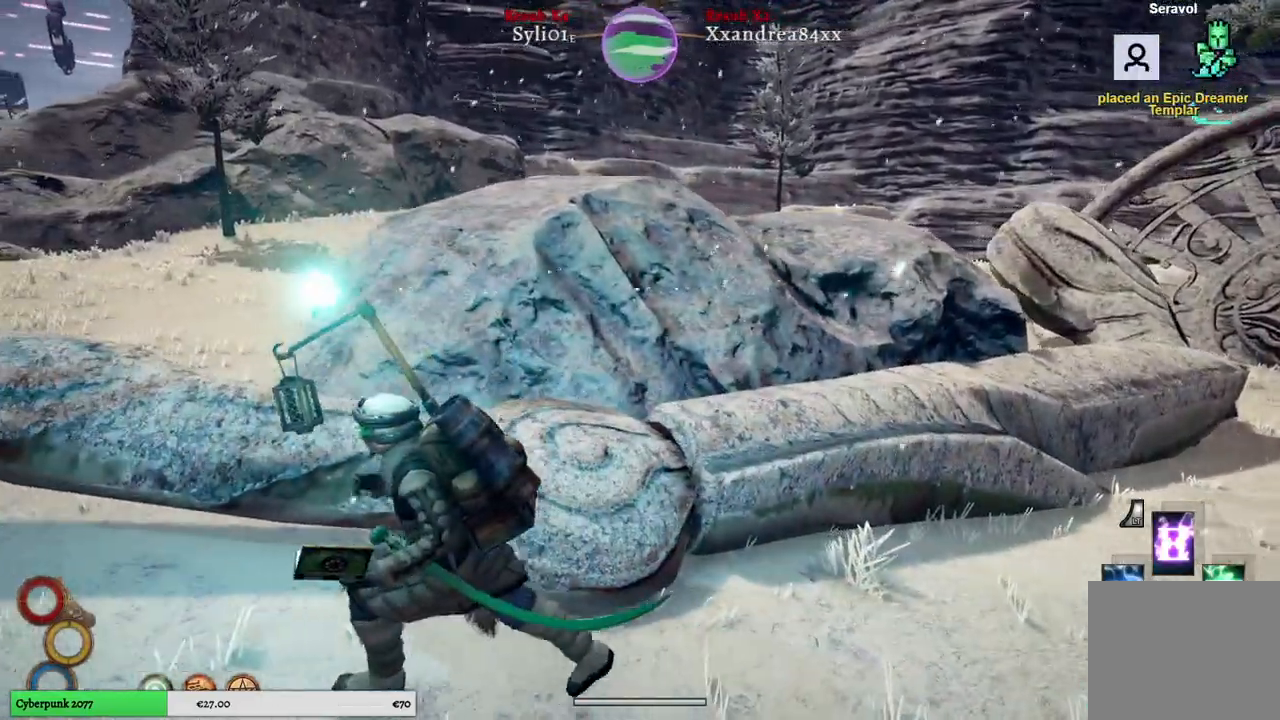
{"buttons": [], "left_stick": "left", "events": []}